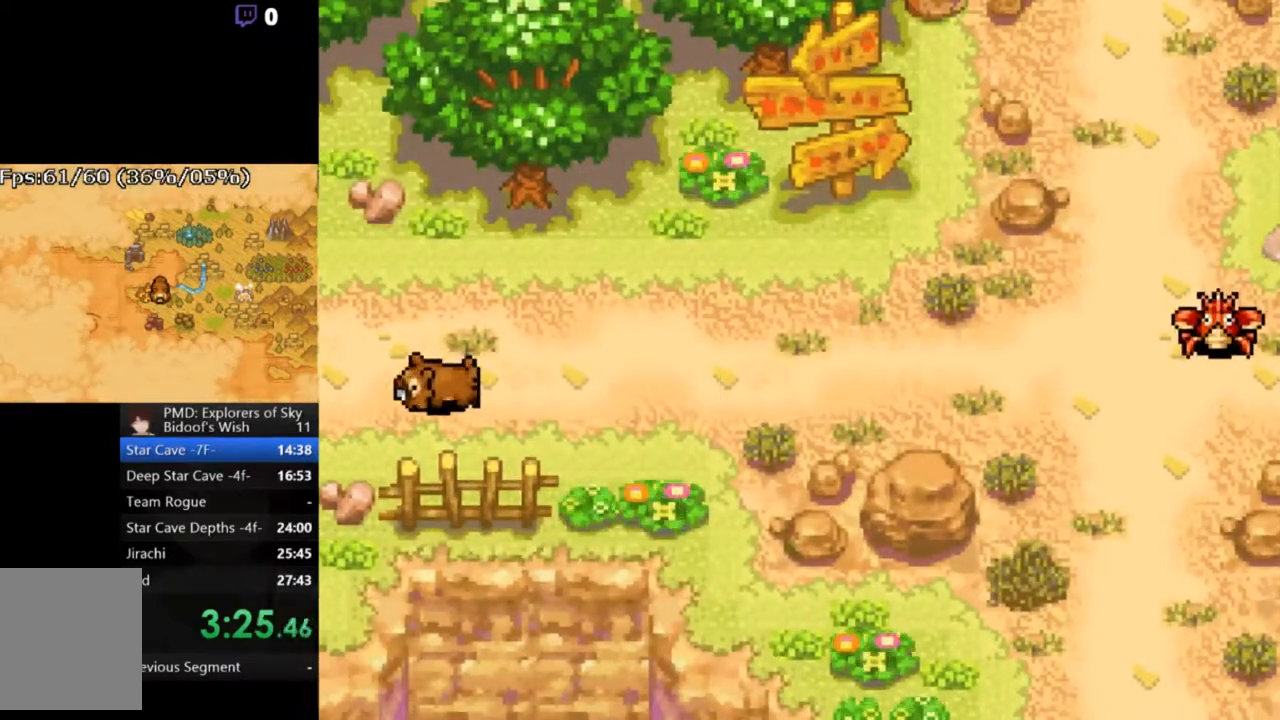
Gameplay with a controller (Xbox layout); each line is a JSON object with the inputs held at the frame after it. "button_events" lists button changes between this image and that frame as [ms after this image, input, new state], when the widget could be followed in between (sticks are given only as held states). Not read: L1 L3 R1 R3.
{"buttons": ["A"], "left_stick": "center", "right_stick": "center", "button_events": [[467, "DPAD_LEFT", "up"]]}
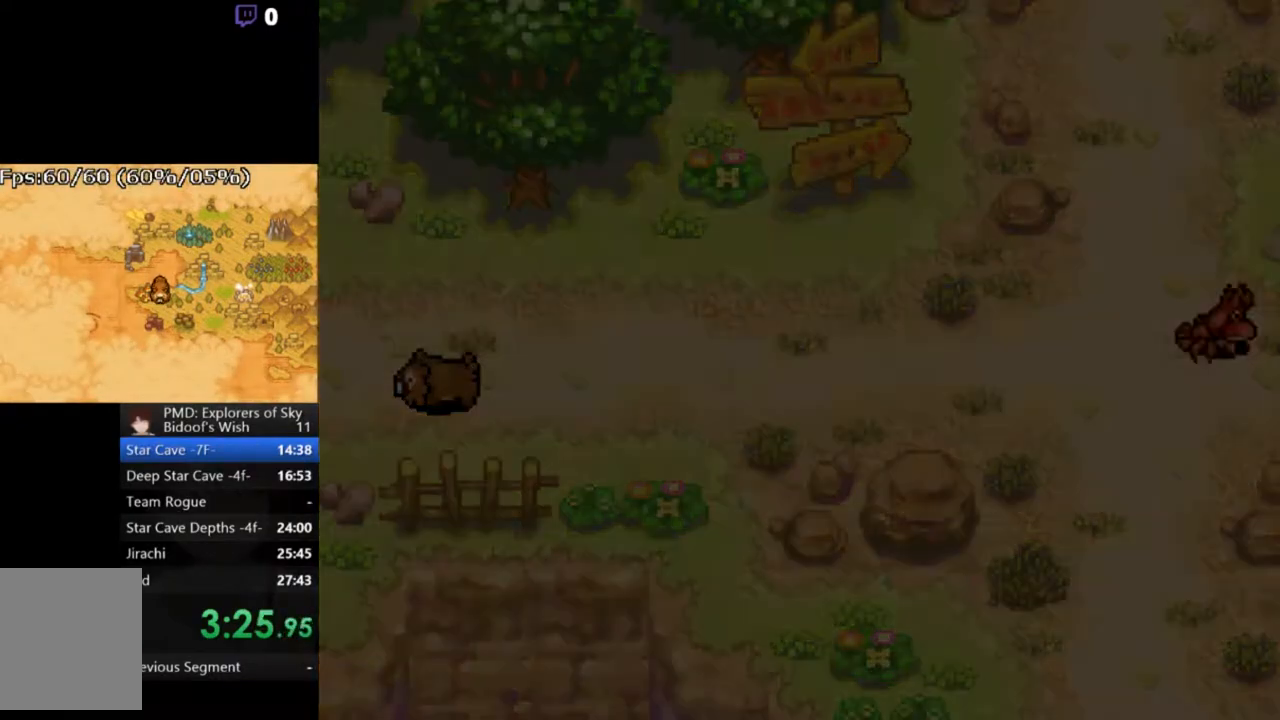
{"buttons": ["A"], "left_stick": "center", "right_stick": "center", "button_events": []}
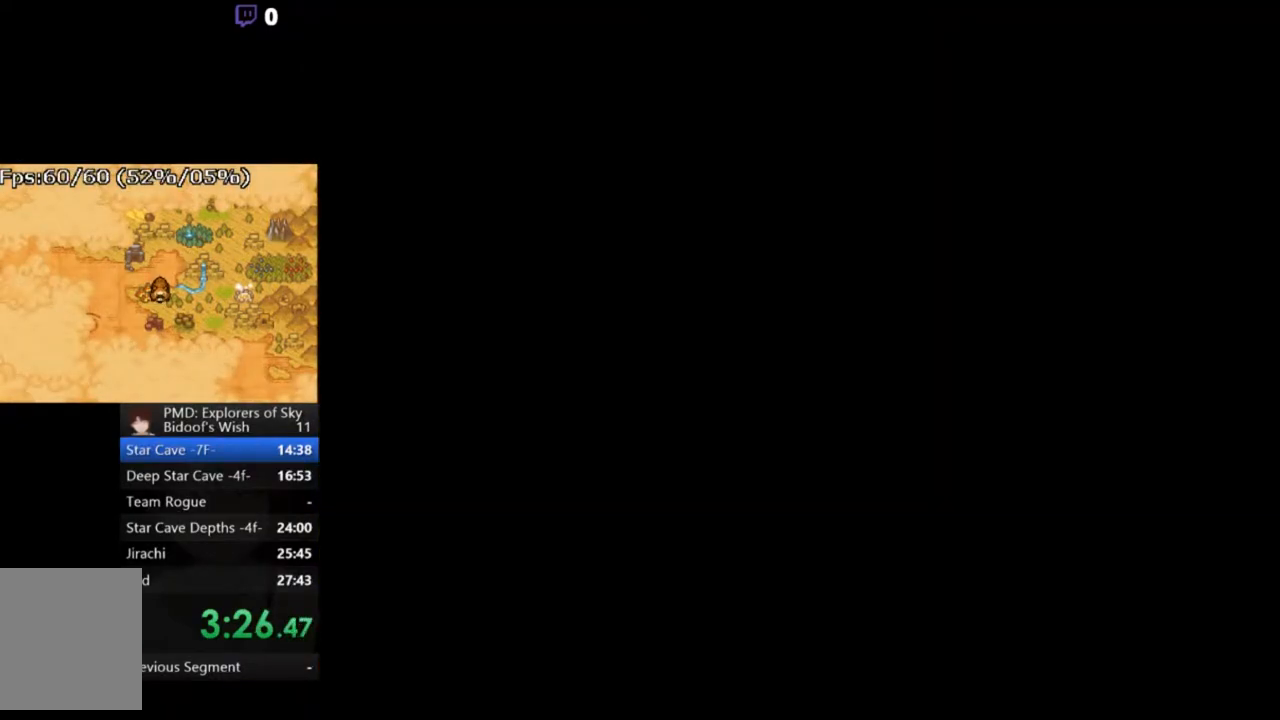
{"buttons": ["A", "DPAD_LEFT"], "left_stick": "center", "right_stick": "center", "button_events": [[67, "DPAD_LEFT", "down"]]}
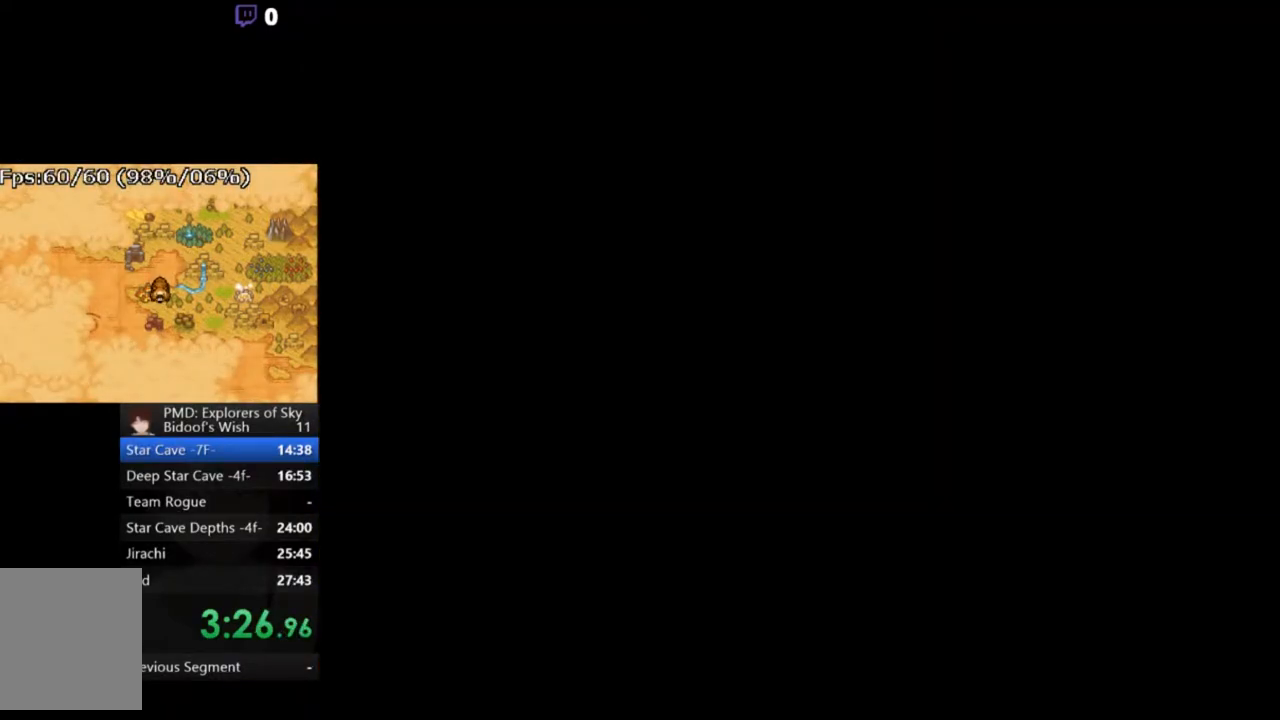
{"buttons": ["A", "DPAD_LEFT"], "left_stick": "center", "right_stick": "center", "button_events": []}
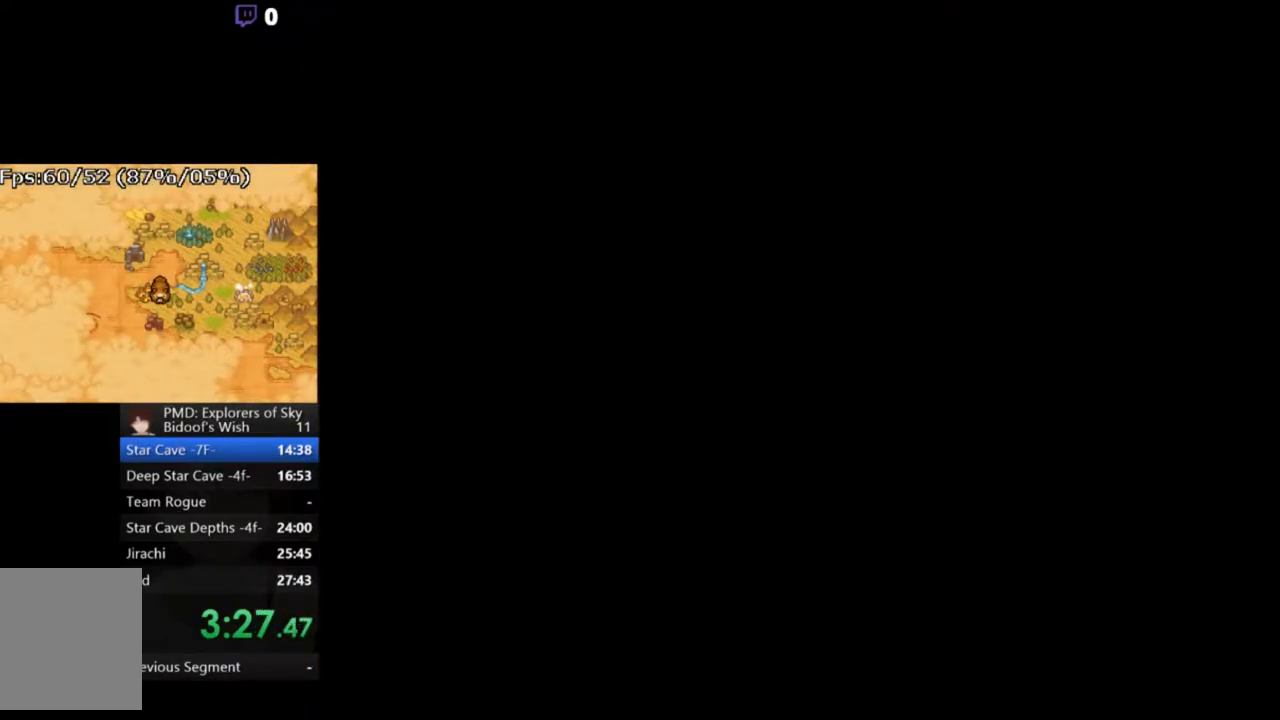
{"buttons": ["A", "DPAD_LEFT"], "left_stick": "center", "right_stick": "center", "button_events": []}
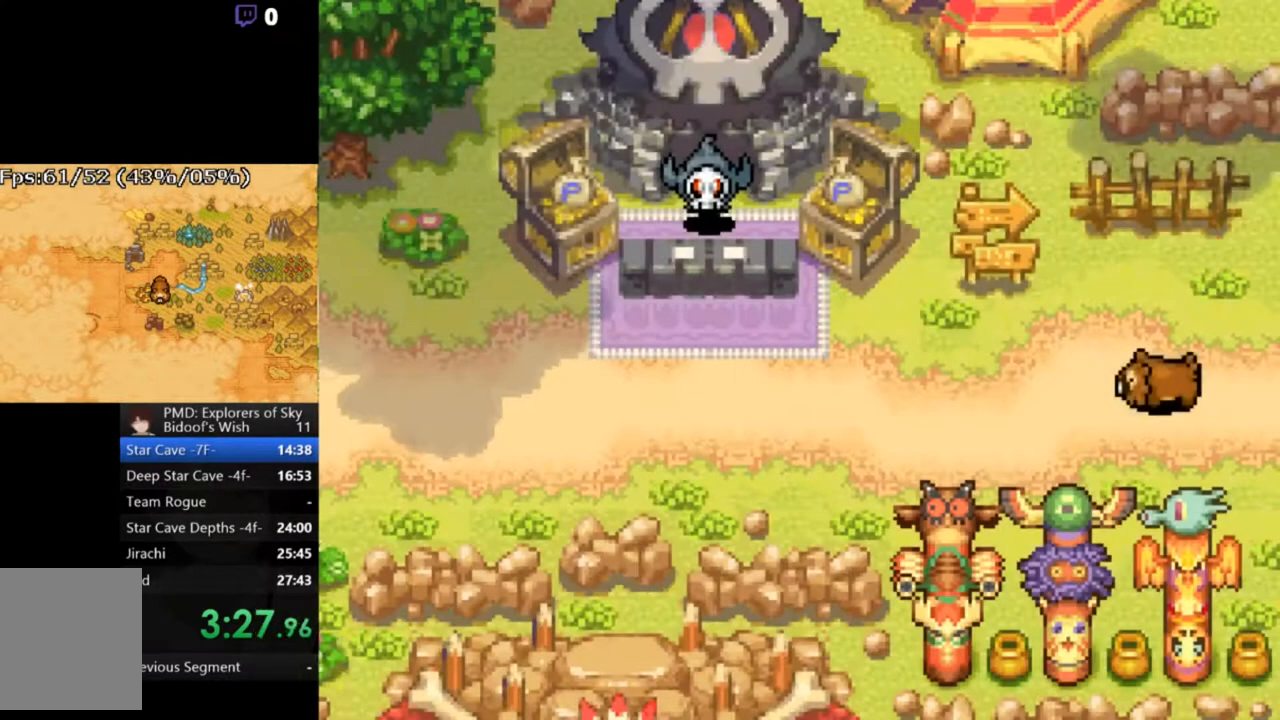
{"buttons": ["A", "DPAD_LEFT"], "left_stick": "center", "right_stick": "center", "button_events": []}
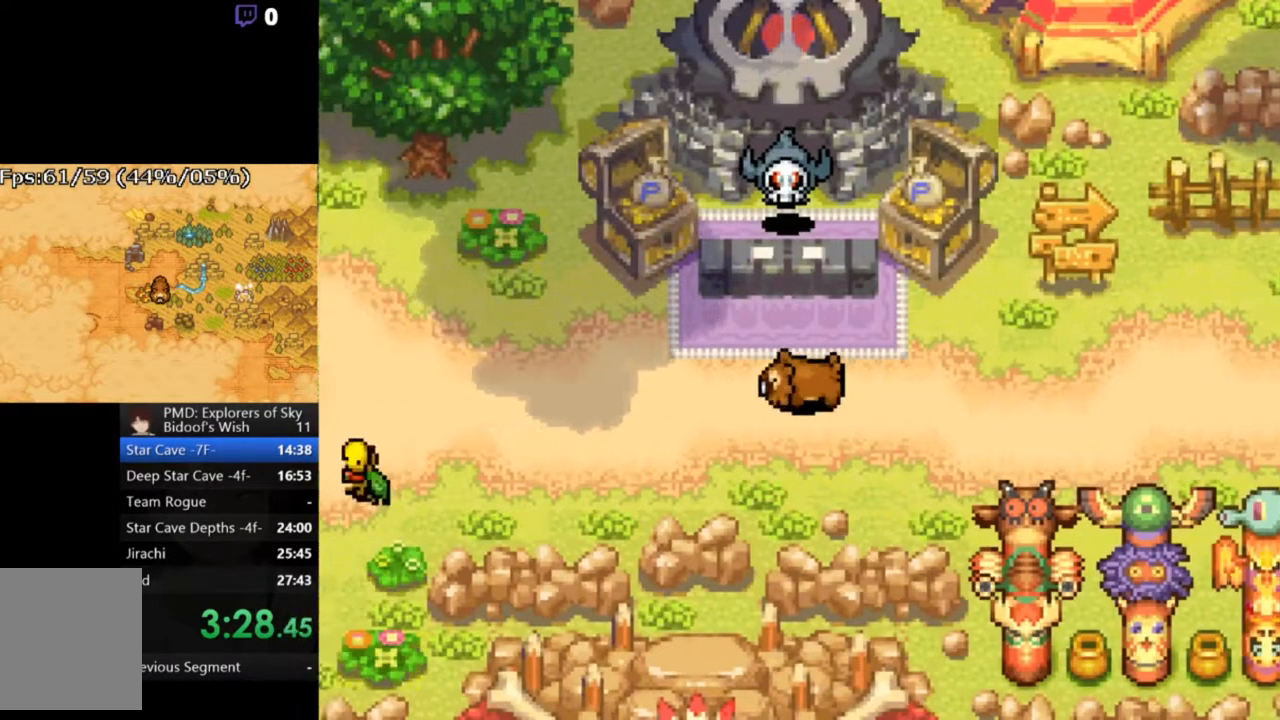
{"buttons": ["A", "DPAD_LEFT"], "left_stick": "center", "right_stick": "center", "button_events": []}
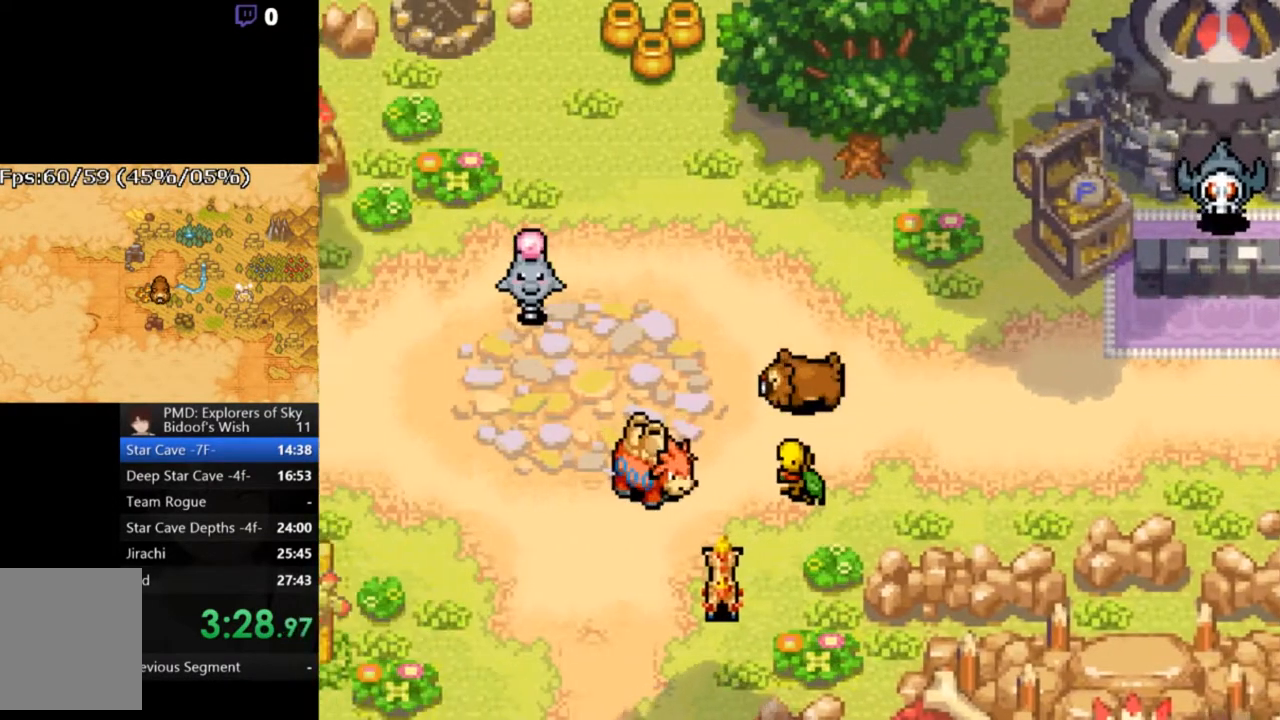
{"buttons": ["A", "DPAD_LEFT"], "left_stick": "center", "right_stick": "center", "button_events": []}
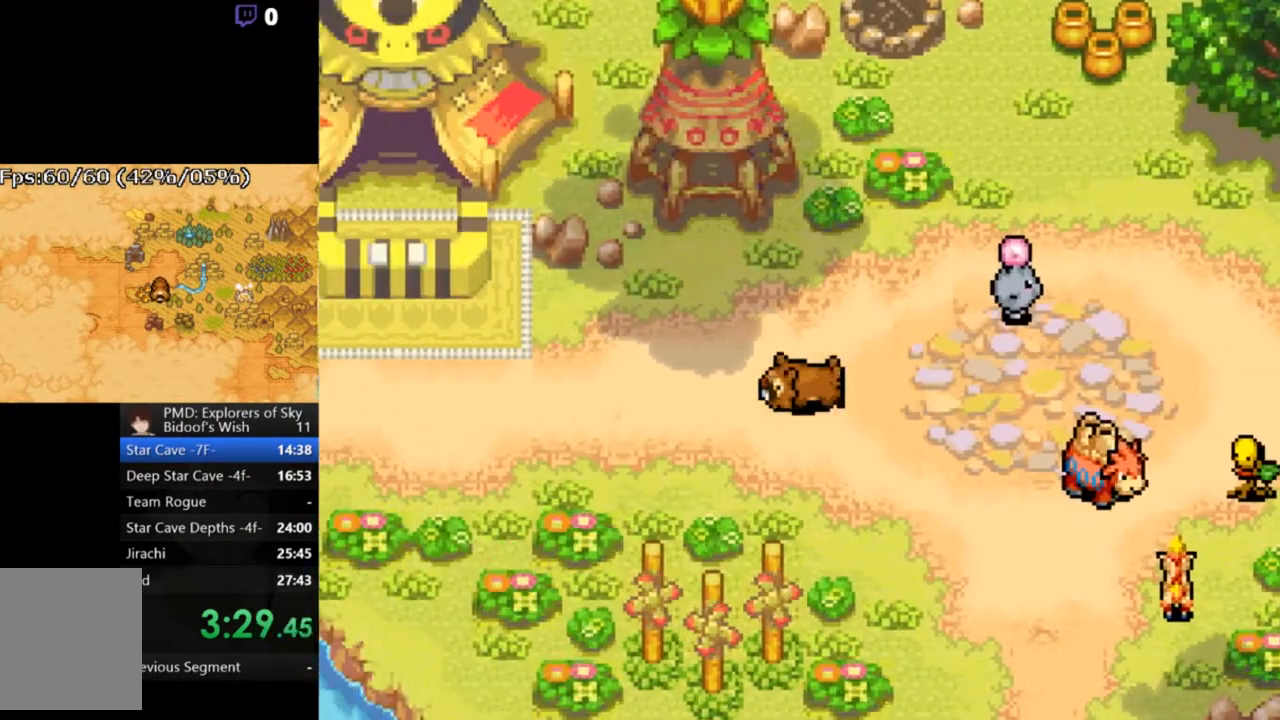
{"buttons": ["A", "DPAD_LEFT"], "left_stick": "center", "right_stick": "center", "button_events": []}
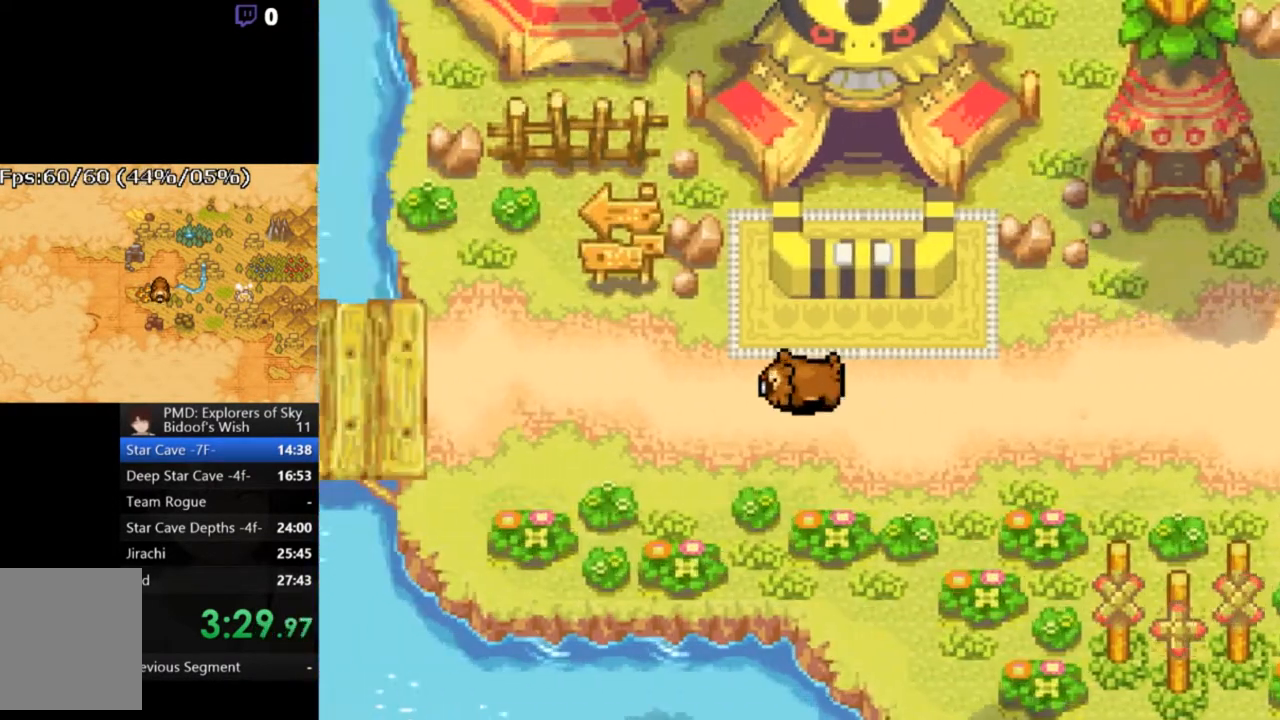
{"buttons": ["A", "DPAD_LEFT"], "left_stick": "center", "right_stick": "center", "button_events": []}
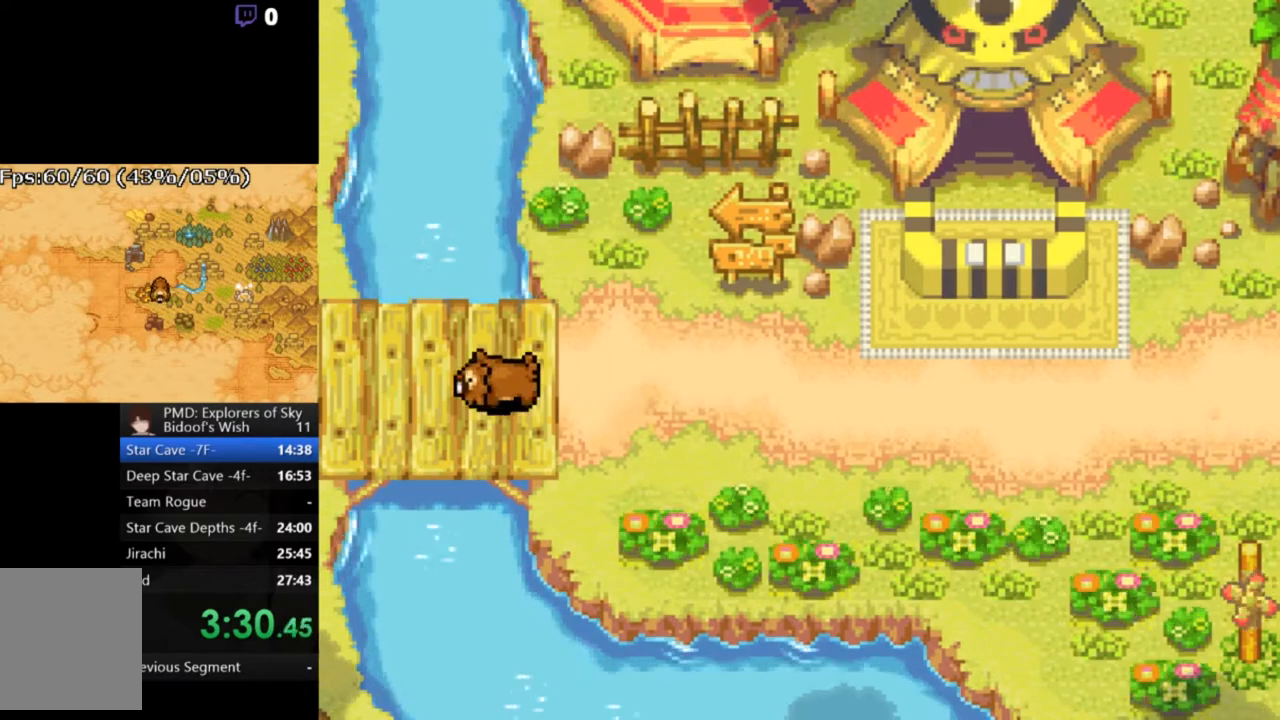
{"buttons": ["A", "DPAD_LEFT"], "left_stick": "center", "right_stick": "center", "button_events": []}
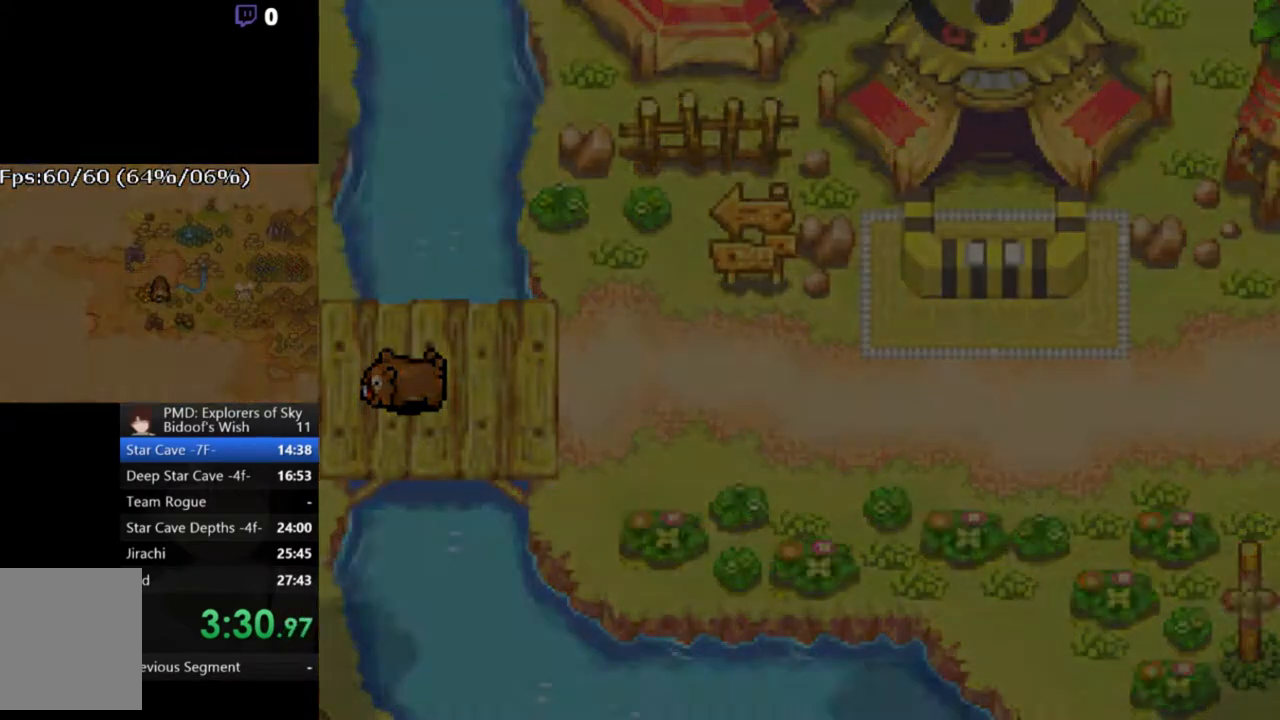
{"buttons": ["A"], "left_stick": "center", "right_stick": "center", "button_events": [[300, "DPAD_LEFT", "up"]]}
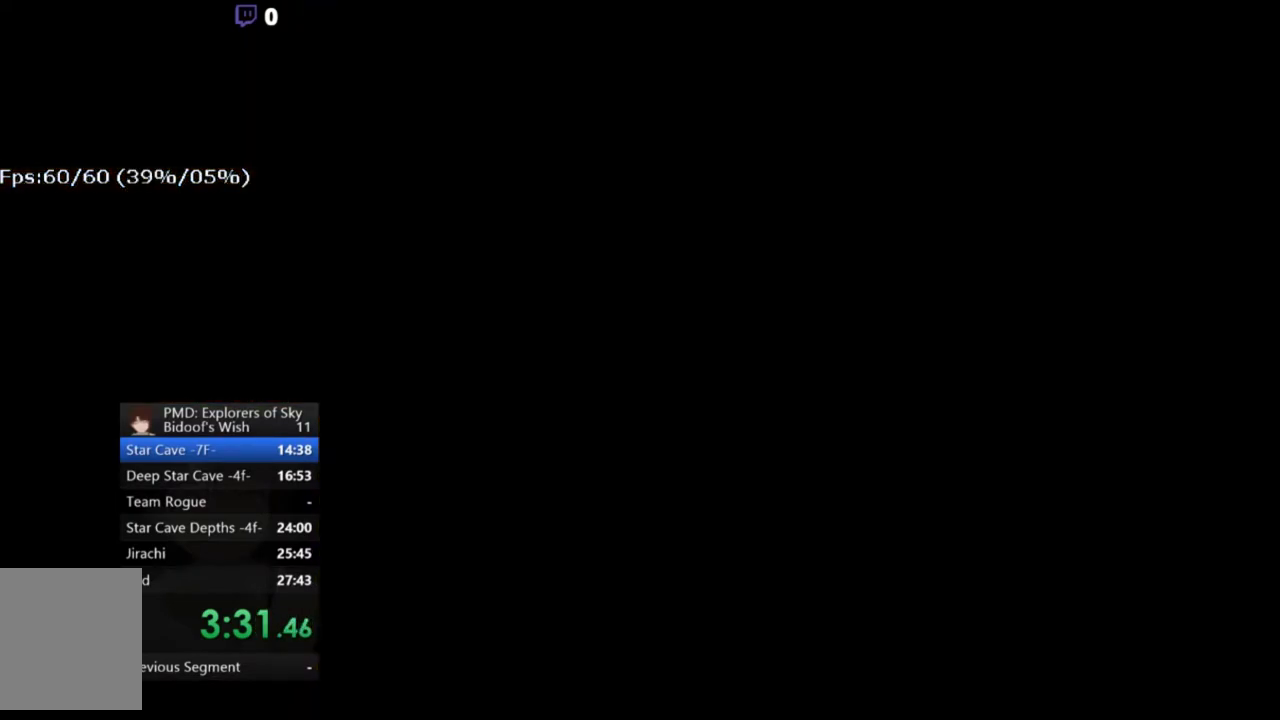
{"buttons": ["A"], "left_stick": "center", "right_stick": "center", "button_events": []}
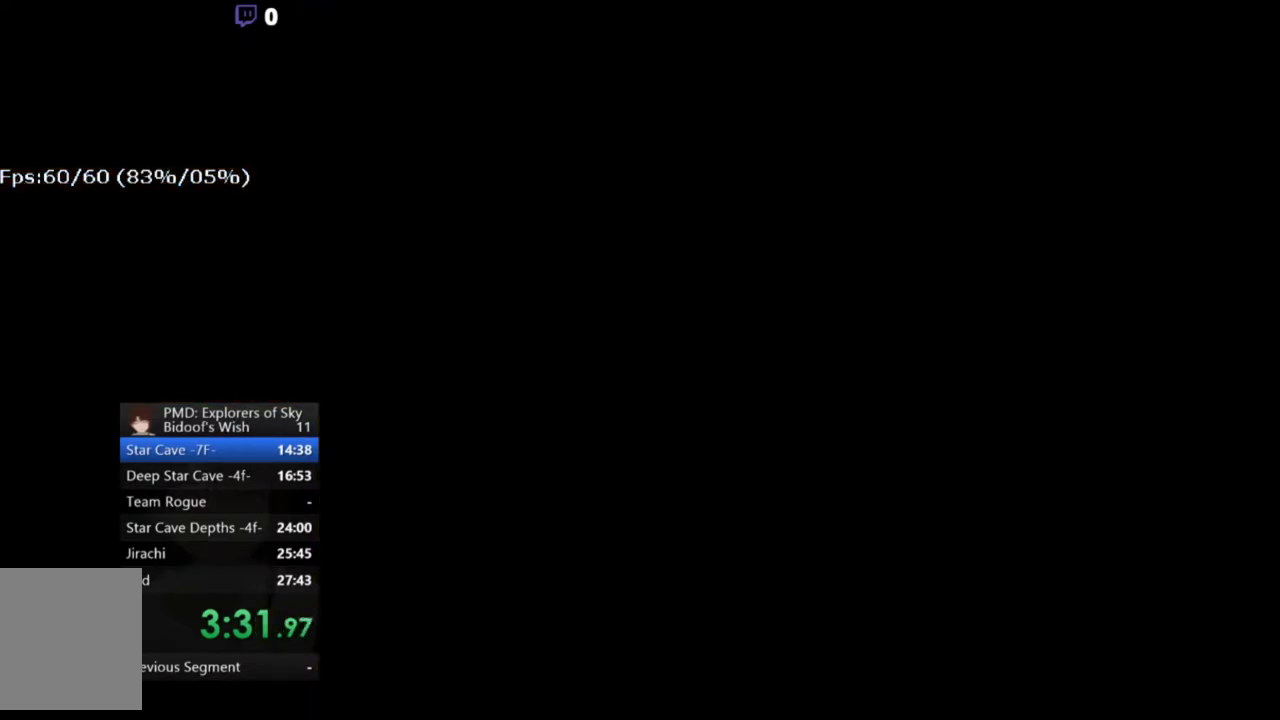
{"buttons": ["A"], "left_stick": "center", "right_stick": "center", "button_events": []}
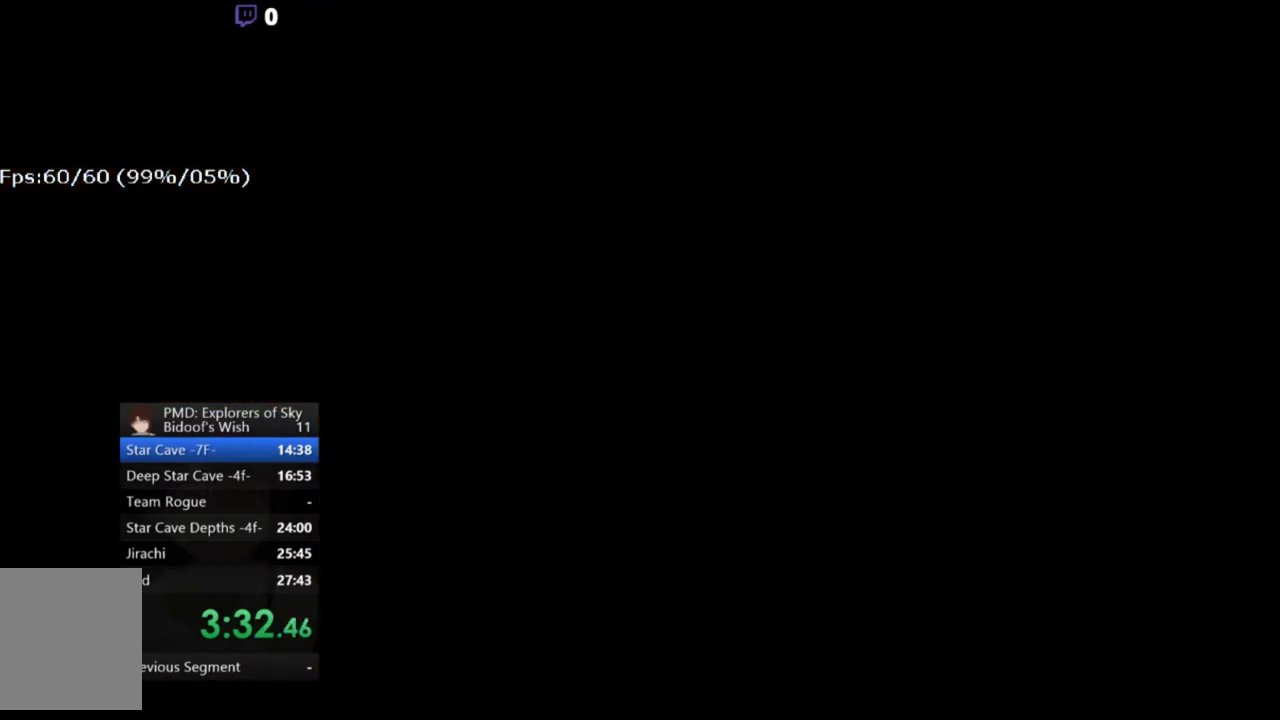
{"buttons": ["A"], "left_stick": "center", "right_stick": "center", "button_events": []}
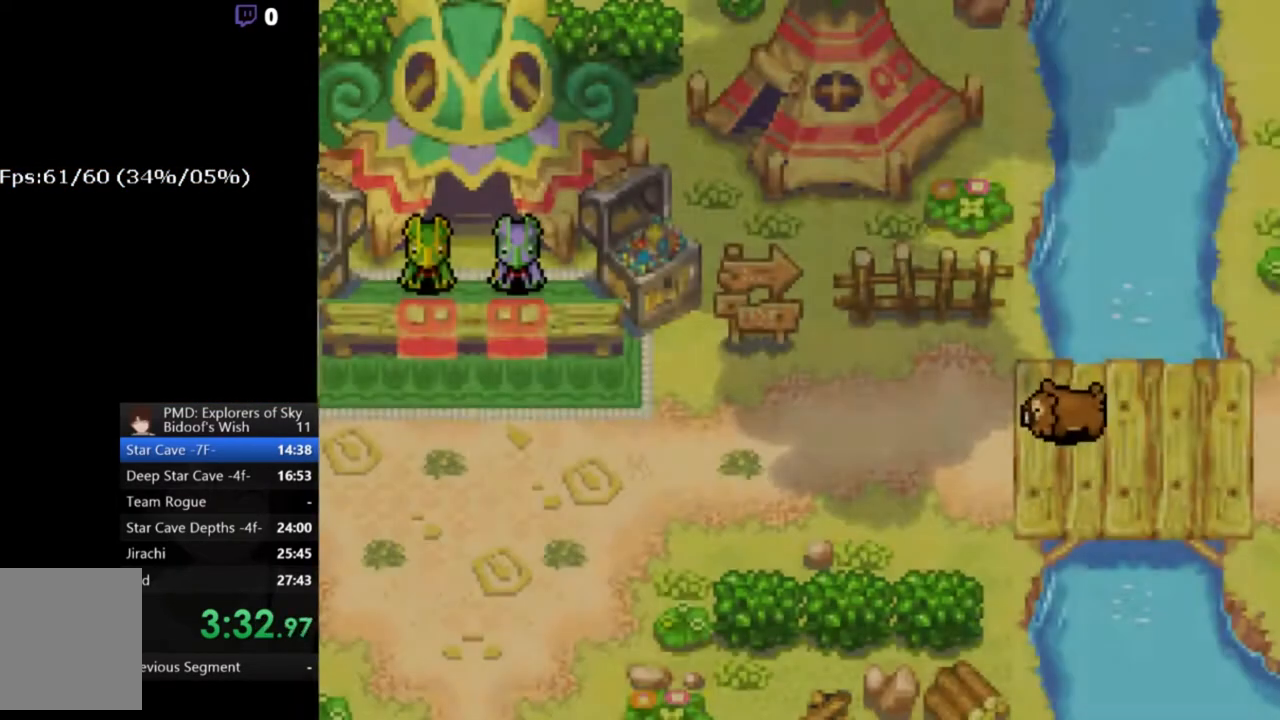
{"buttons": ["A"], "left_stick": "center", "right_stick": "center", "button_events": []}
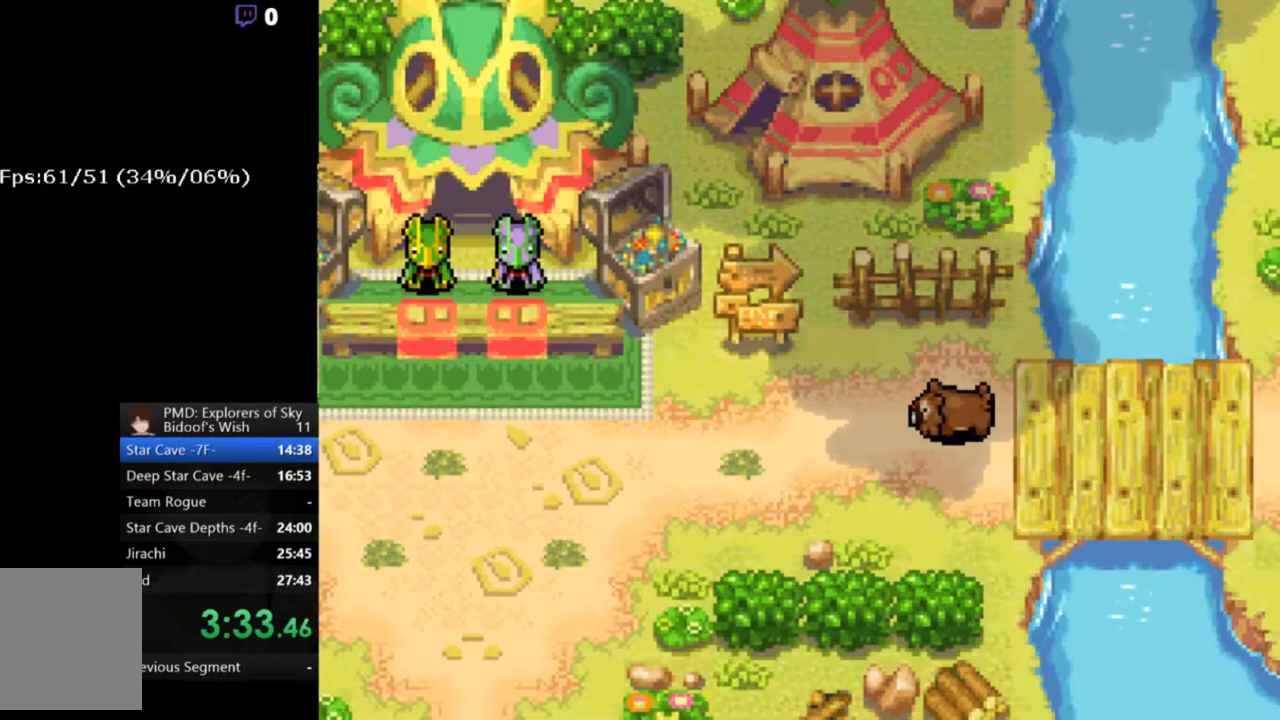
{"buttons": ["A"], "left_stick": "center", "right_stick": "center", "button_events": []}
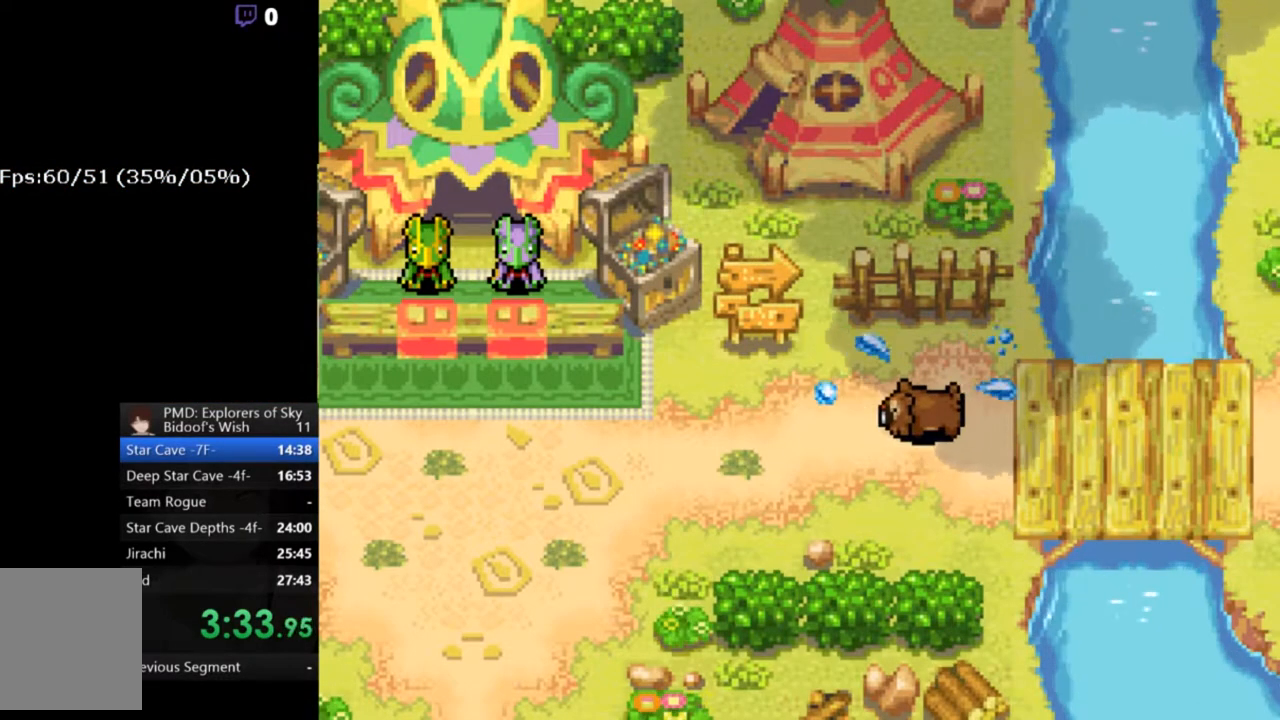
{"buttons": ["A"], "left_stick": "center", "right_stick": "center", "button_events": []}
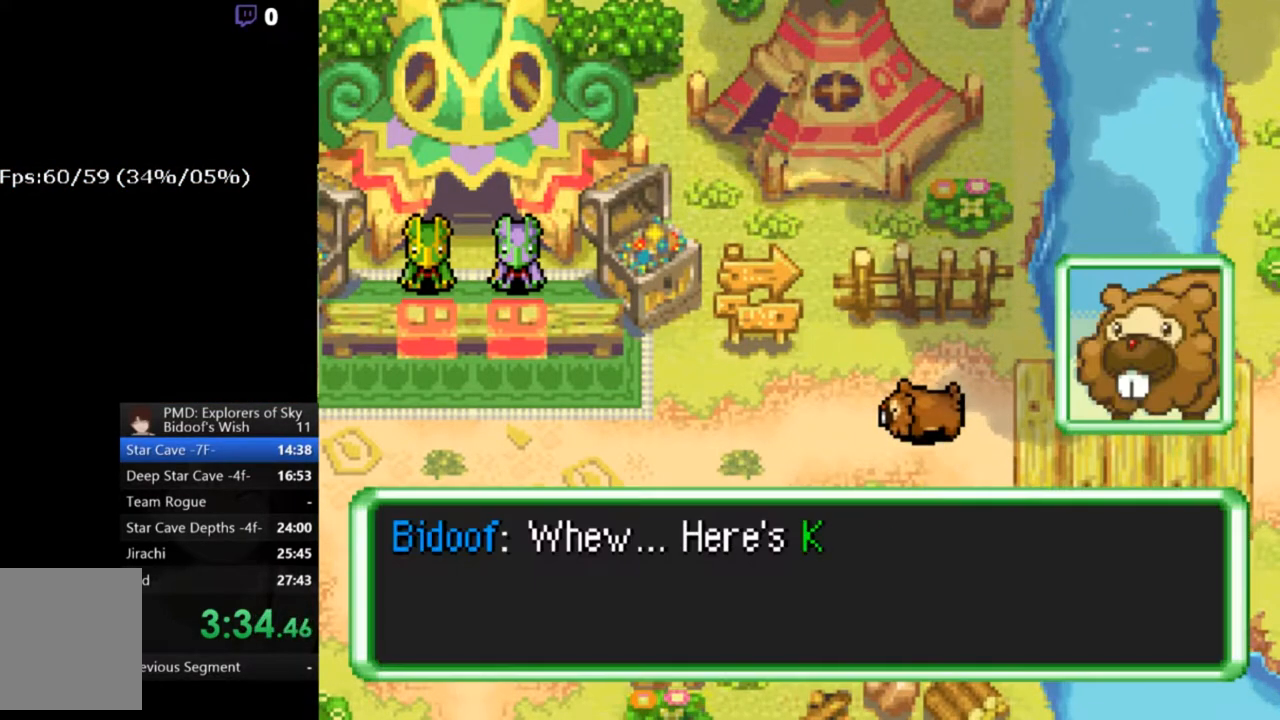
{"buttons": ["A"], "left_stick": "center", "right_stick": "center", "button_events": []}
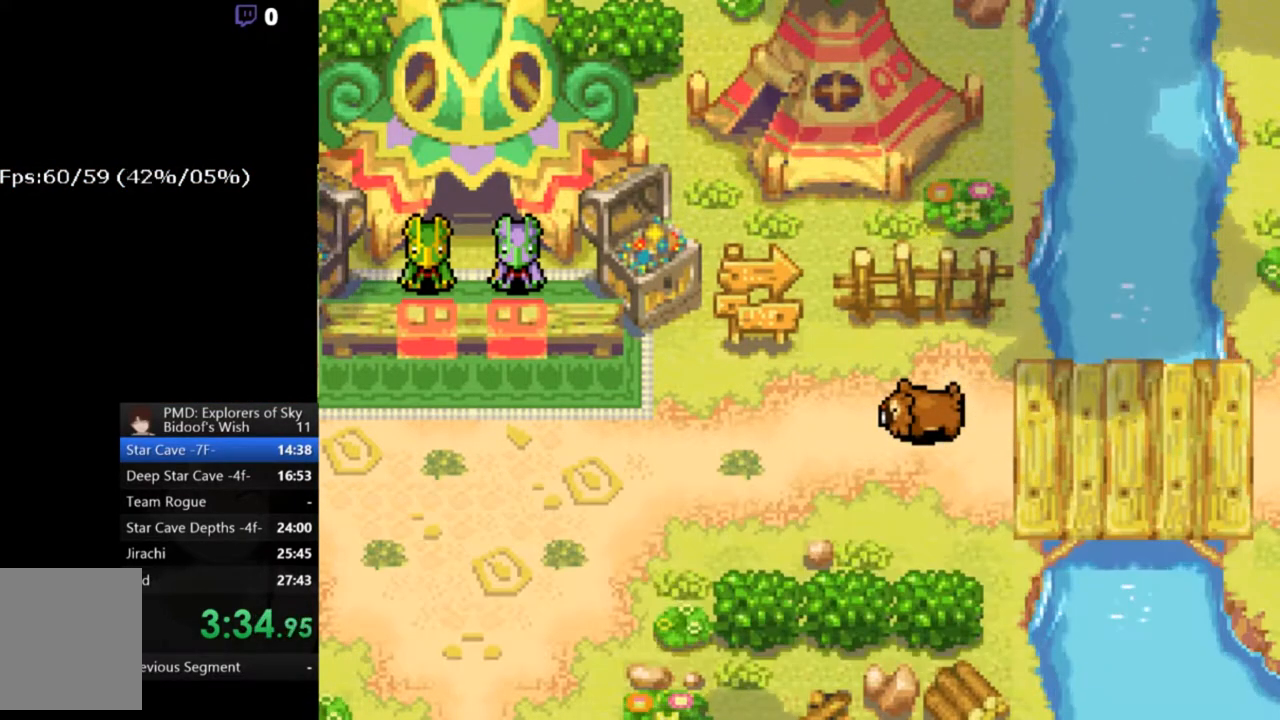
{"buttons": ["A"], "left_stick": "center", "right_stick": "center", "button_events": []}
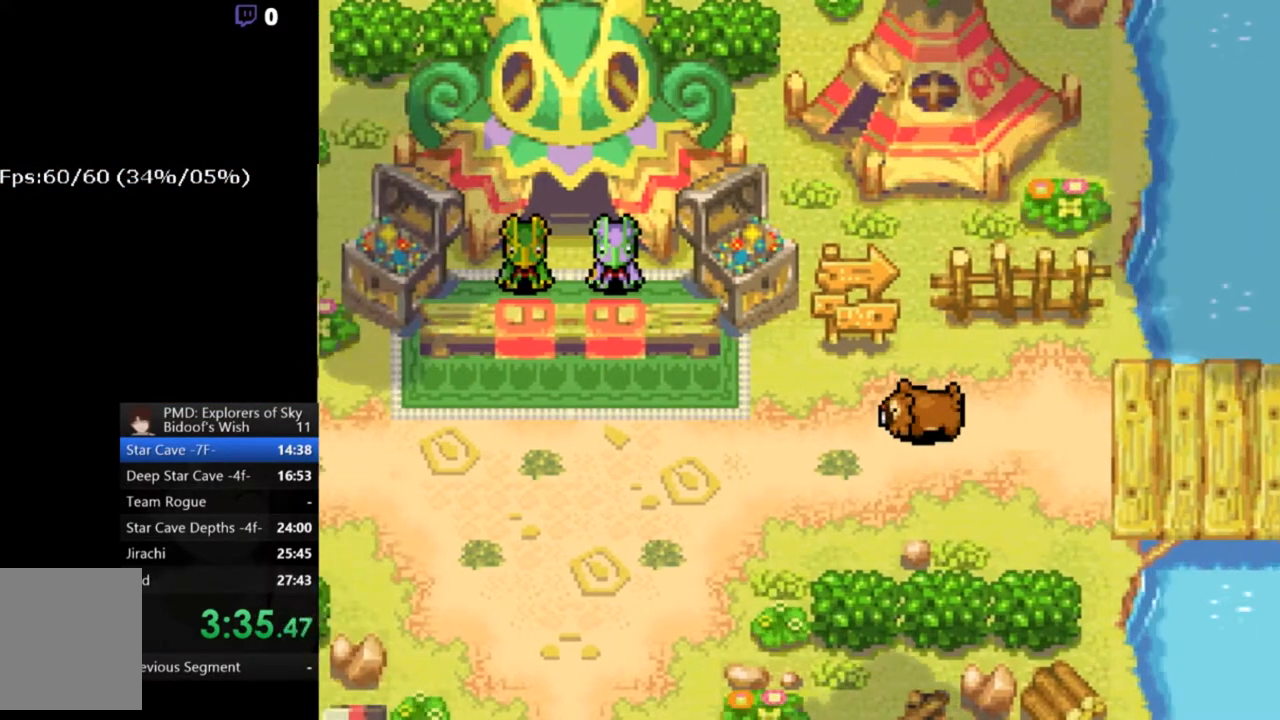
{"buttons": ["A"], "left_stick": "center", "right_stick": "center", "button_events": []}
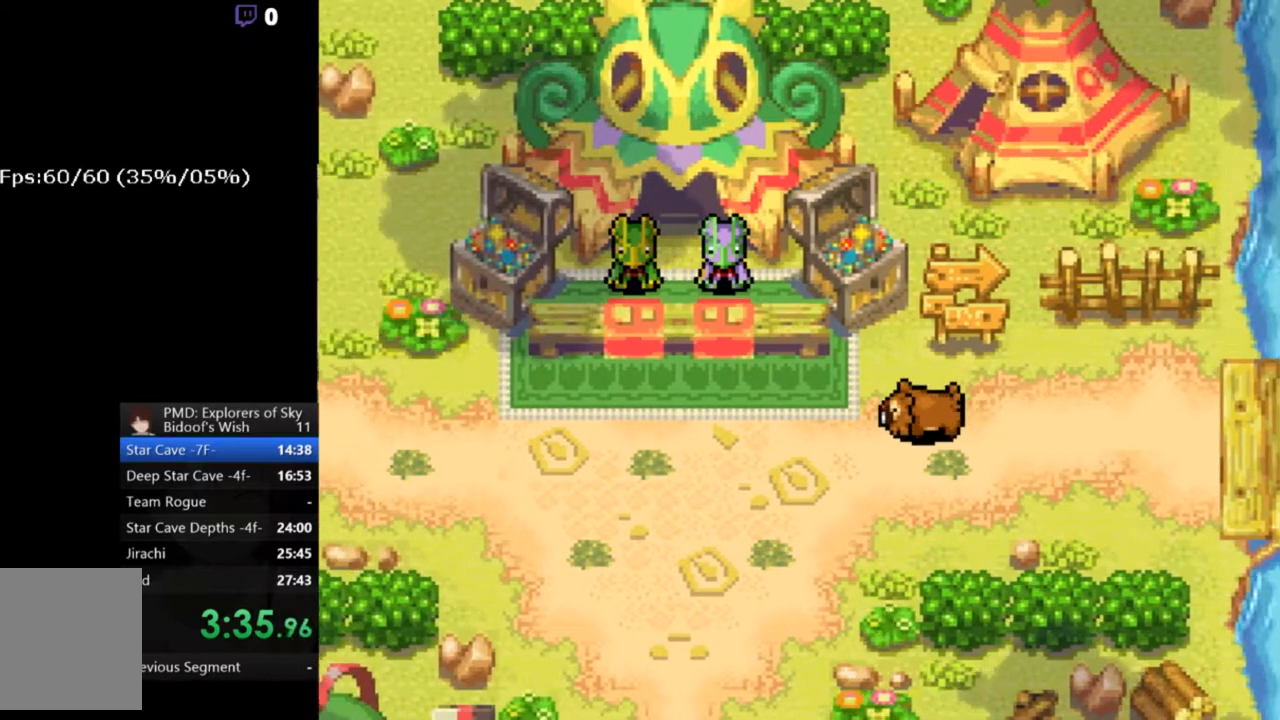
{"buttons": ["A"], "left_stick": "center", "right_stick": "center", "button_events": []}
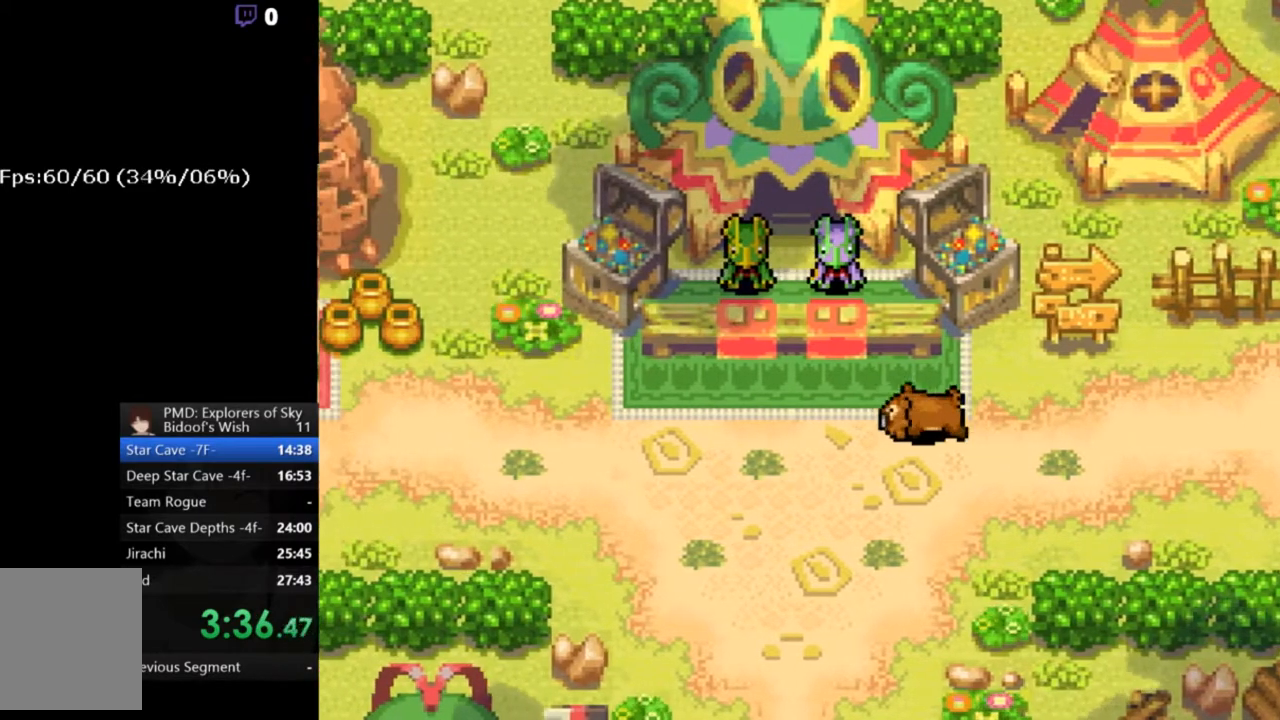
{"buttons": ["A"], "left_stick": "center", "right_stick": "center", "button_events": []}
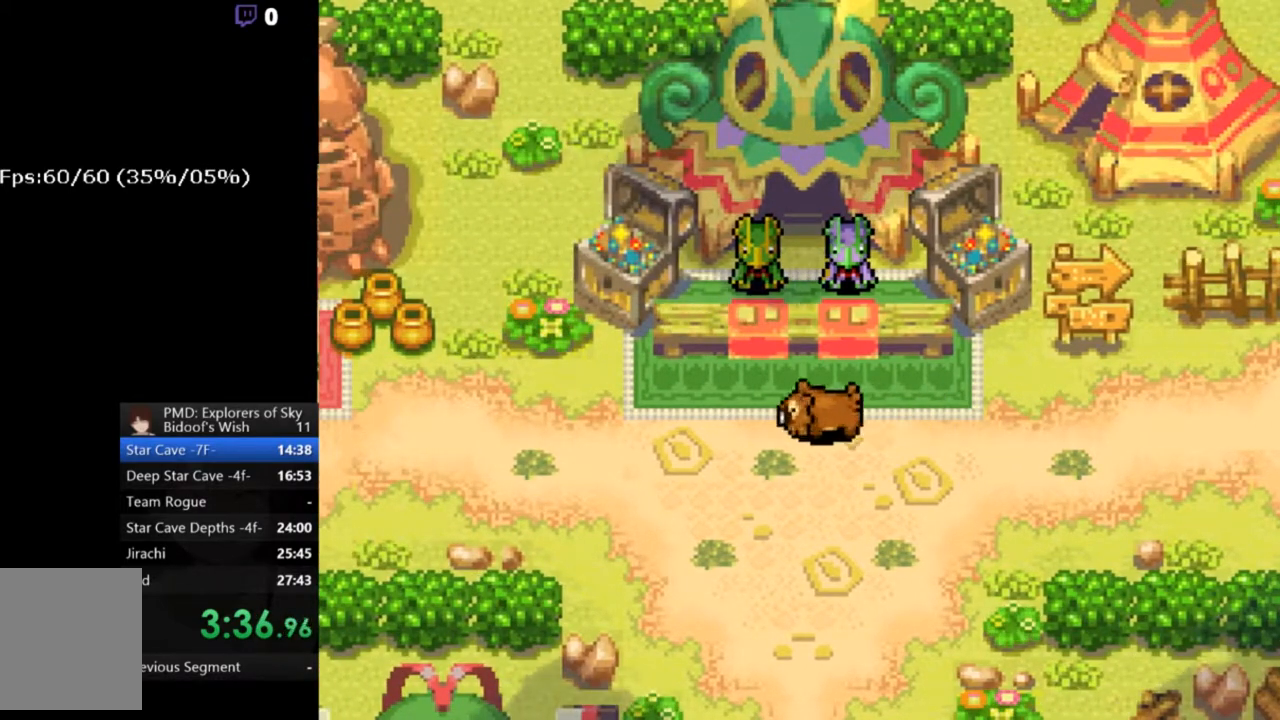
{"buttons": ["A"], "left_stick": "center", "right_stick": "center", "button_events": []}
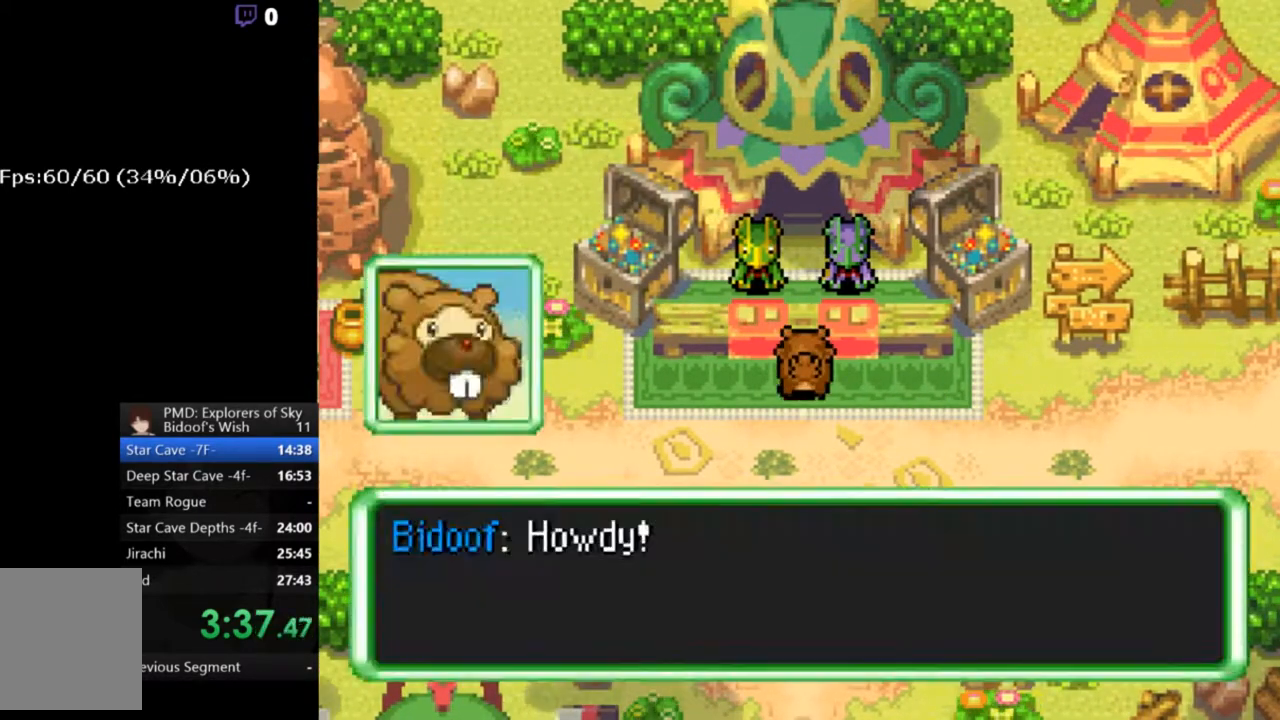
{"buttons": ["A"], "left_stick": "center", "right_stick": "center", "button_events": []}
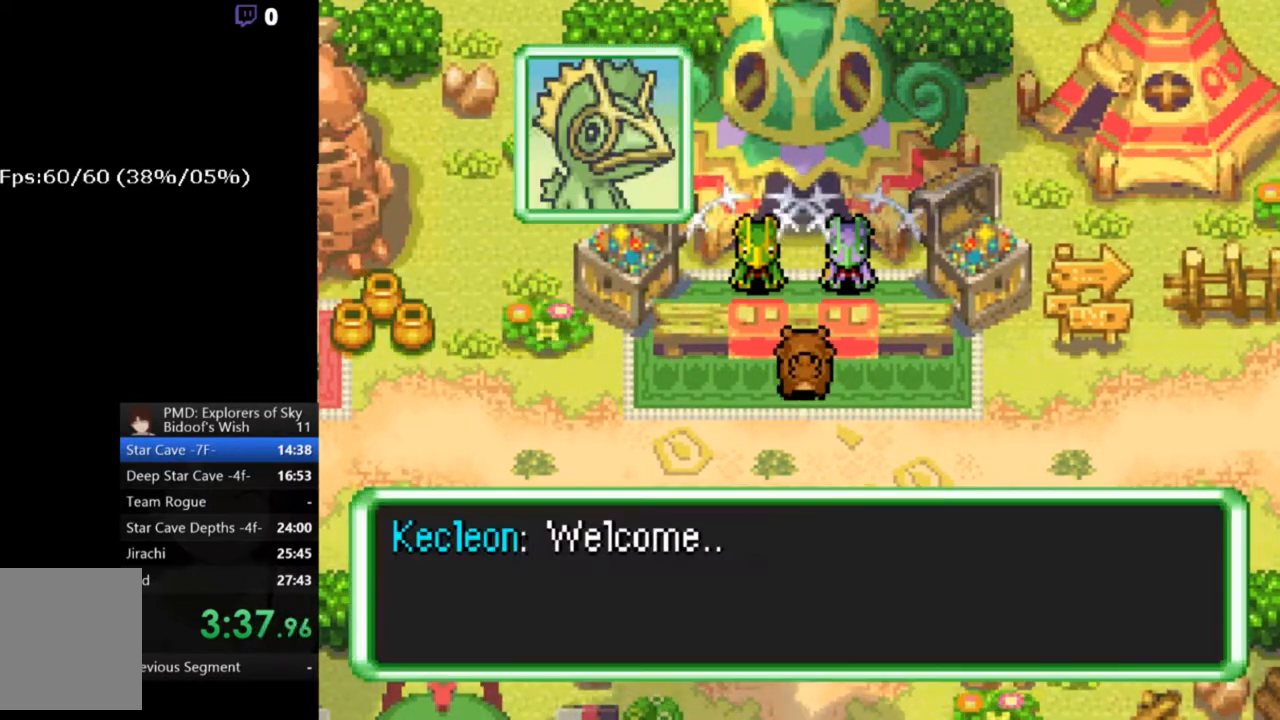
{"buttons": ["A"], "left_stick": "center", "right_stick": "center", "button_events": []}
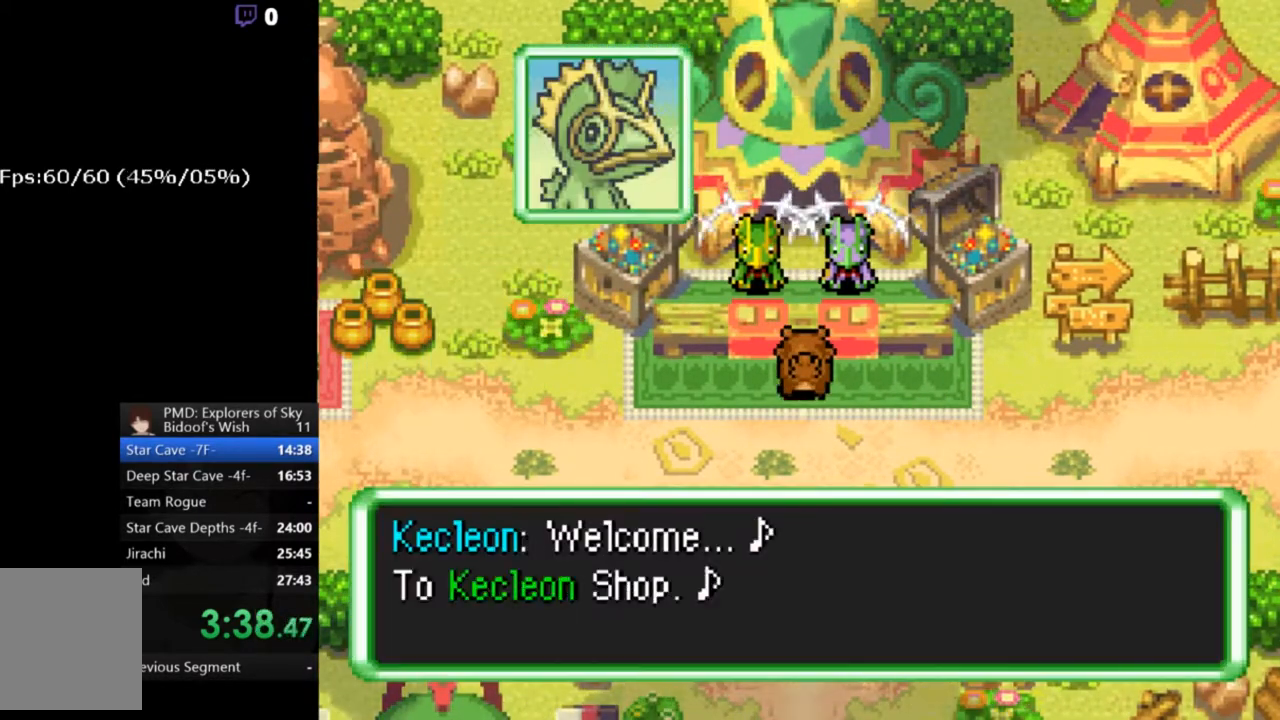
{"buttons": ["A"], "left_stick": "center", "right_stick": "center", "button_events": []}
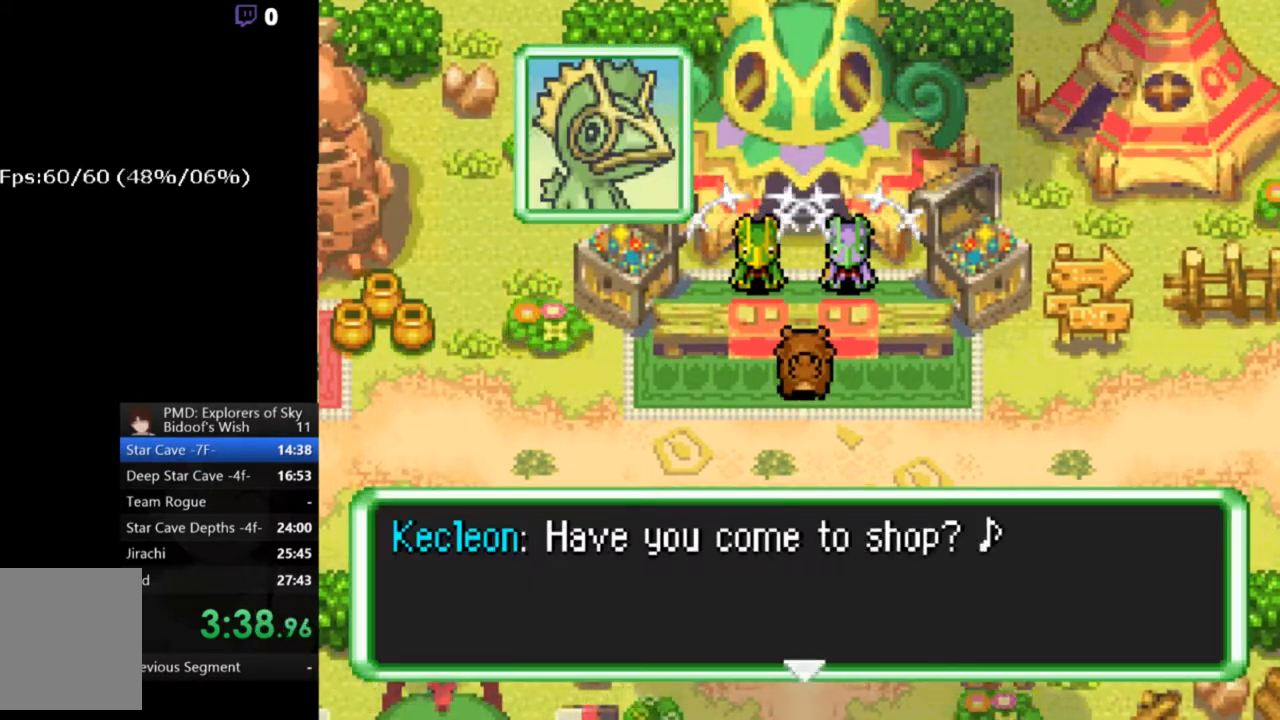
{"buttons": ["A"], "left_stick": "center", "right_stick": "center", "button_events": []}
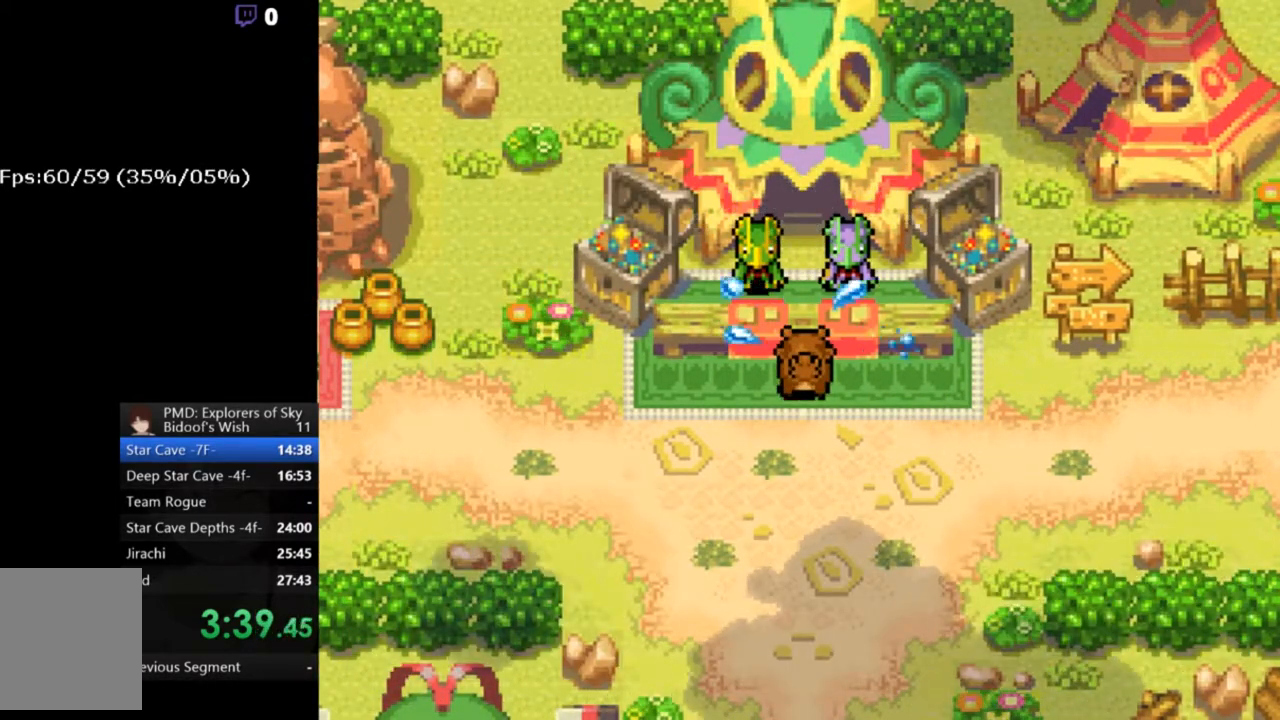
{"buttons": ["A"], "left_stick": "center", "right_stick": "center", "button_events": []}
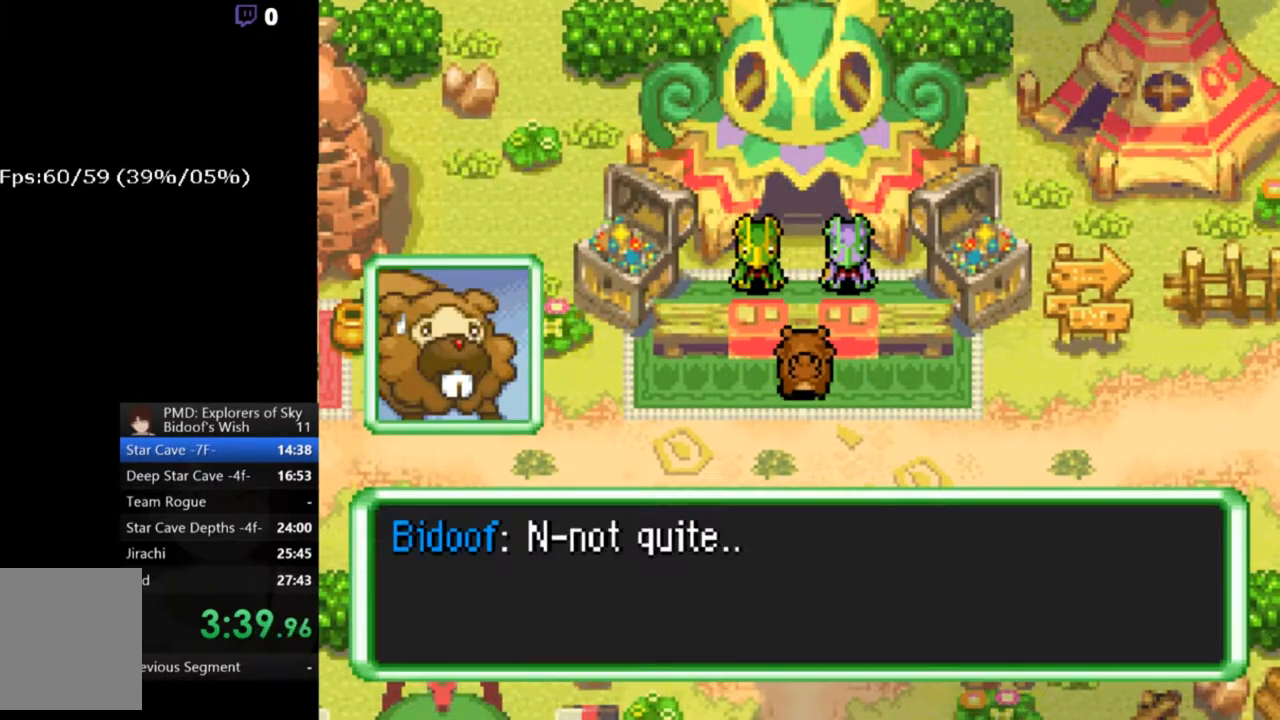
{"buttons": ["A"], "left_stick": "center", "right_stick": "center", "button_events": []}